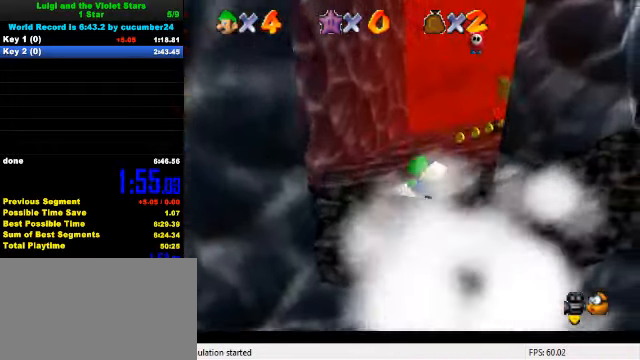
Gameplay with keyboard; each line is a JSON object with the keys held at the frame after it. "events" lists presses ("down") and releases ("up") of "a", "c", "ctrl", "d", "down", "left", "return", "right", "s", "shift", "up", "w", "x" and "y" between this image and that frame as [ms after this image, input, new state], when the widget could be followed in between. No other keys are recorded. Mouse input is not recorded.
{"keys": ["left", "up"], "events": [[33, "right", "down"], [66, "a", "up"], [133, "a", "down"], [200, "a", "up"], [200, "right", "up"], [333, "left", "down"]]}
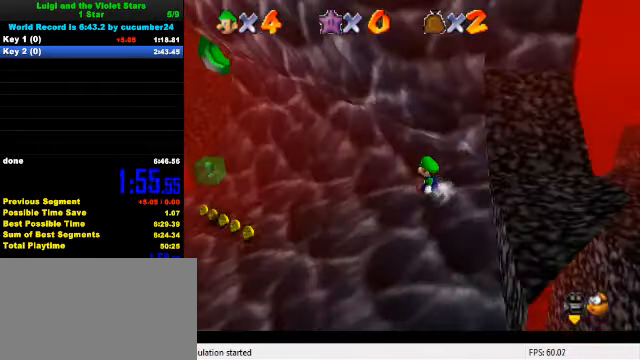
{"keys": ["left"], "events": [[66, "shift", "down"], [166, "shift", "up"], [300, "up", "up"]]}
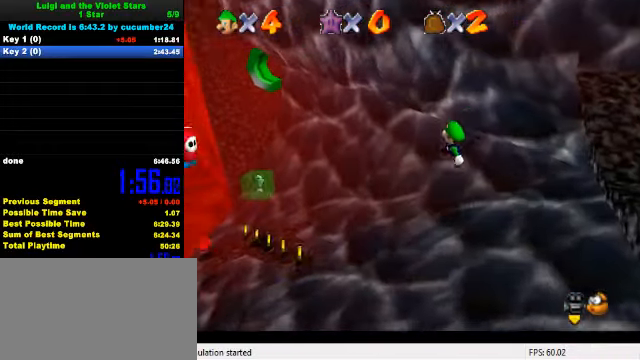
{"keys": ["left"], "events": []}
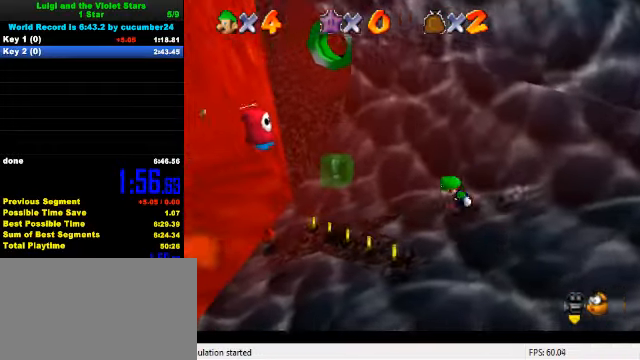
{"keys": ["left", "up"], "events": [[500, "up", "down"]]}
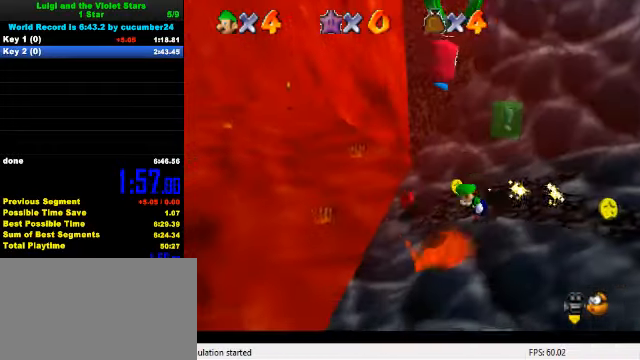
{"keys": ["left", "shift", "up"], "events": [[166, "left", "up"], [300, "shift", "down"], [400, "left", "down"]]}
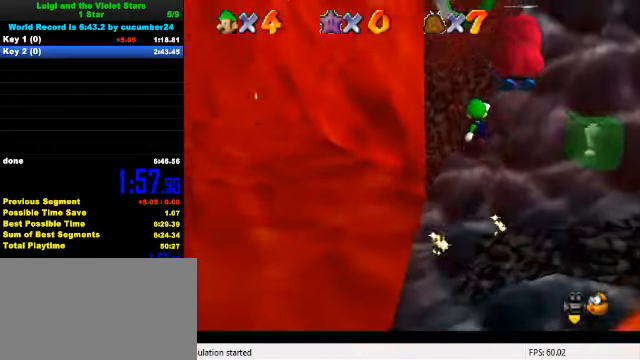
{"keys": ["up"], "events": [[333, "shift", "up"], [433, "left", "up"]]}
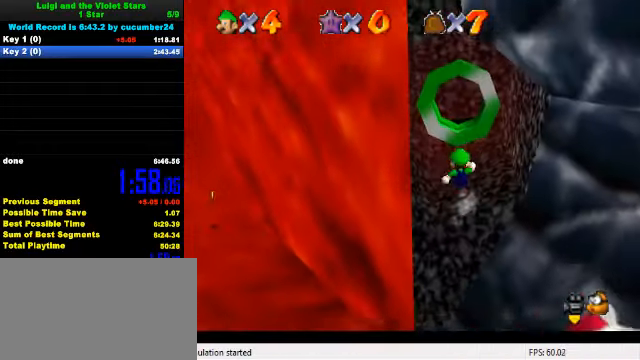
{"keys": ["up"], "events": [[33, "shift", "down"], [100, "left", "down"], [133, "shift", "up"], [200, "left", "up"]]}
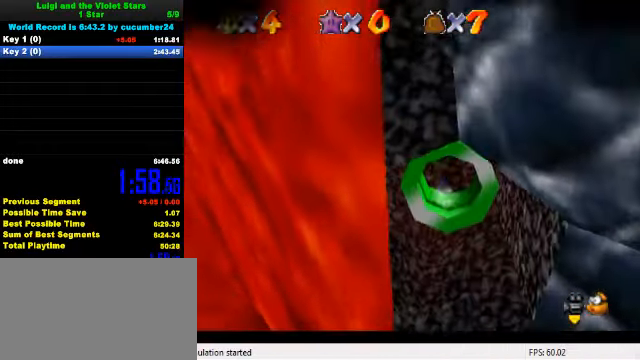
{"keys": [], "events": [[267, "up", "up"]]}
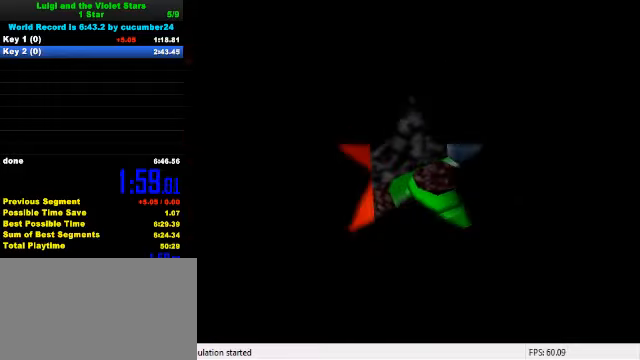
{"keys": [], "events": []}
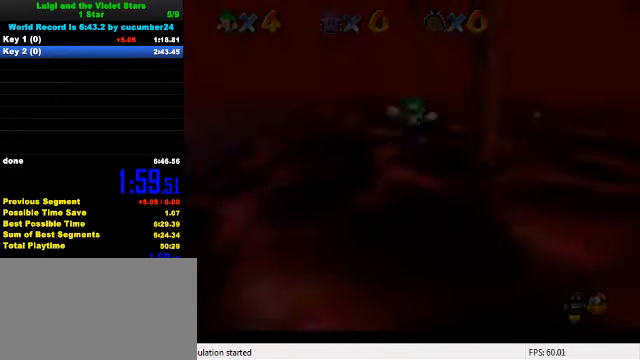
{"keys": ["right", "up"], "events": [[367, "a", "down"], [367, "right", "down"], [467, "a", "up"], [500, "up", "down"]]}
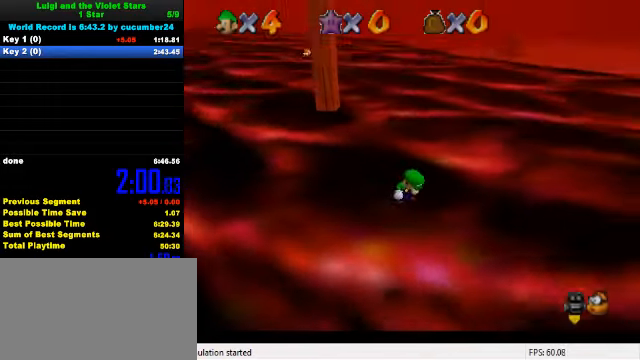
{"keys": ["right"], "events": [[34, "right", "up"], [234, "a", "down"], [234, "right", "down"], [300, "up", "up"], [334, "a", "up"]]}
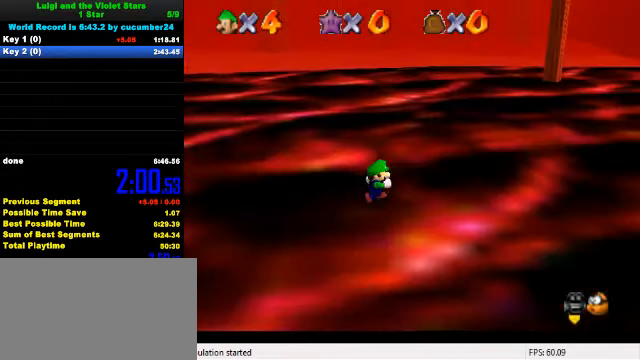
{"keys": ["a", "right"], "events": [[167, "shift", "down"], [300, "shift", "up"], [334, "ctrl", "down"], [434, "ctrl", "up"], [500, "a", "down"]]}
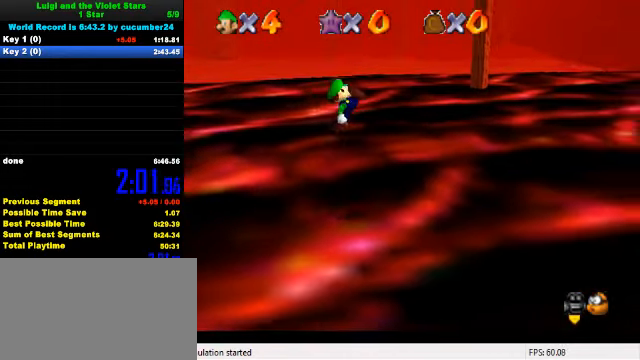
{"keys": ["right", "shift", "up"], "events": [[67, "up", "down"], [134, "a", "up"], [467, "shift", "down"]]}
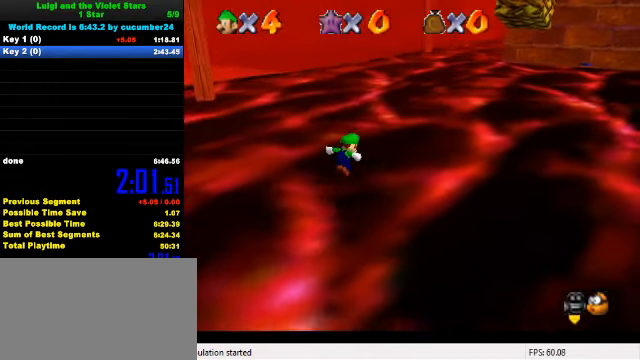
{"keys": ["up"], "events": [[300, "a", "down"], [300, "shift", "up"], [467, "a", "up"], [500, "right", "up"]]}
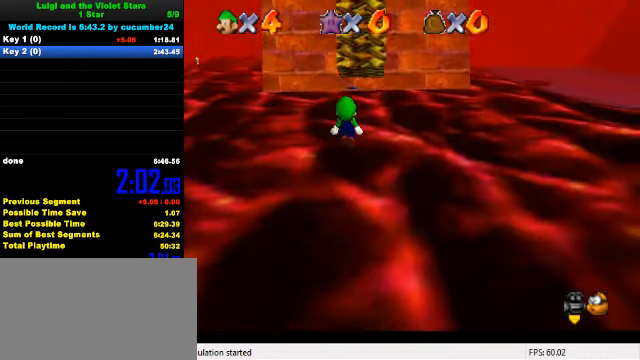
{"keys": ["left", "up"], "events": [[34, "a", "down"], [167, "a", "up"], [200, "left", "down"]]}
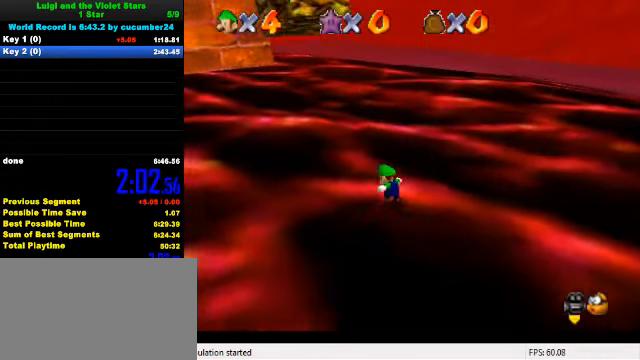
{"keys": ["left", "up"], "events": [[67, "shift", "down"], [100, "left", "up"], [200, "right", "down"], [267, "right", "up"], [334, "left", "down"], [467, "shift", "up"]]}
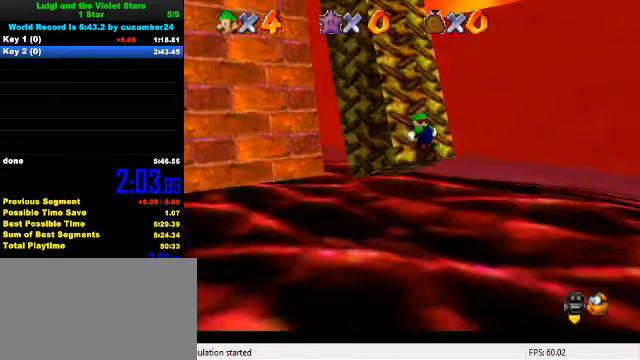
{"keys": ["ctrl", "shift", "up"], "events": [[34, "d", "down"], [67, "left", "up"], [134, "d", "up"], [434, "ctrl", "down"], [500, "shift", "down"]]}
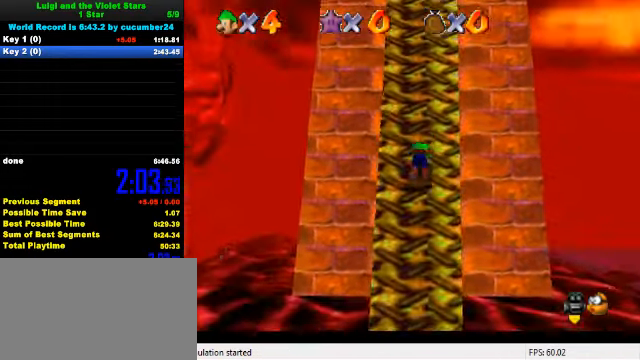
{"keys": ["up"], "events": [[167, "ctrl", "up"], [167, "shift", "up"]]}
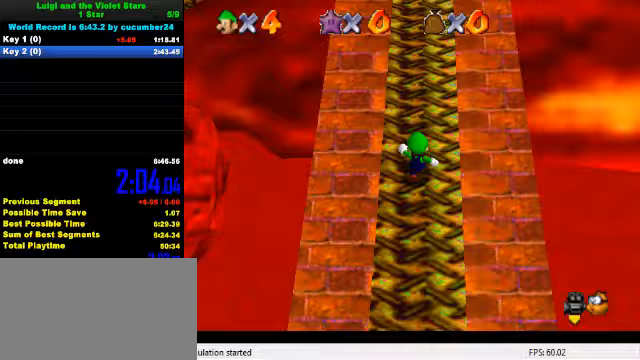
{"keys": ["up"], "events": [[133, "ctrl", "down"], [167, "shift", "down"], [367, "shift", "up"], [433, "ctrl", "up"]]}
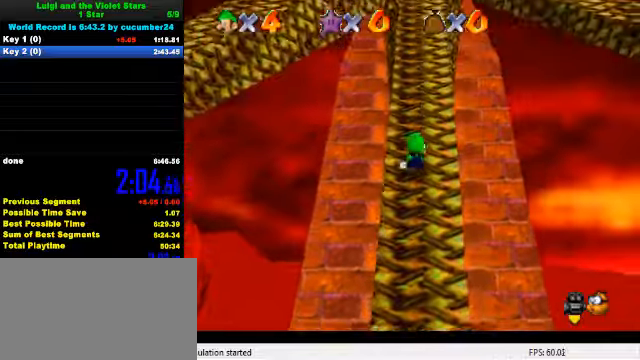
{"keys": ["up"], "events": []}
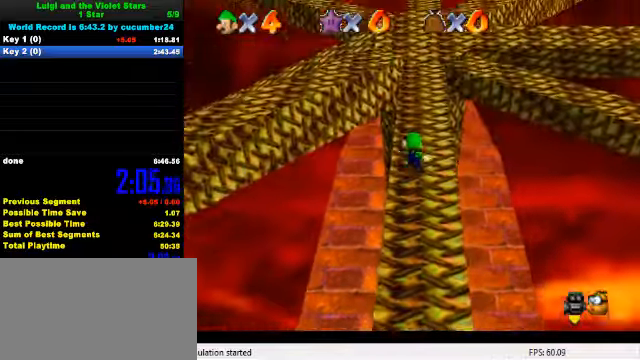
{"keys": ["c", "s", "up"], "events": [[333, "c", "down"], [367, "s", "down"]]}
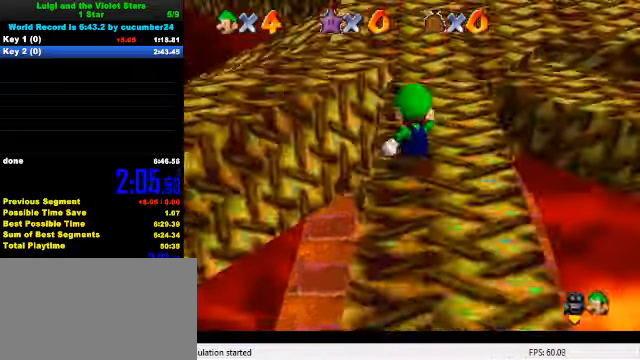
{"keys": ["up"], "events": [[33, "c", "up"], [33, "s", "up"], [67, "right", "down"], [167, "right", "up"]]}
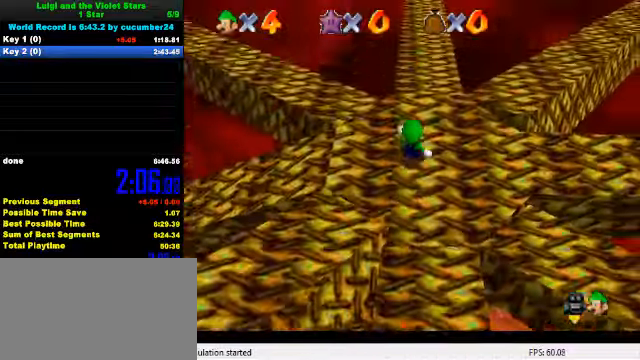
{"keys": ["up"], "events": []}
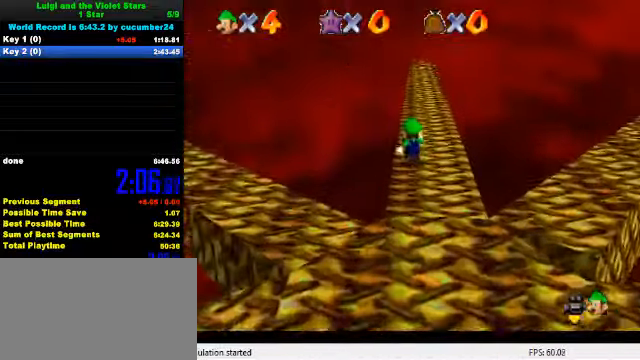
{"keys": ["up"], "events": [[133, "right", "down"], [233, "right", "up"]]}
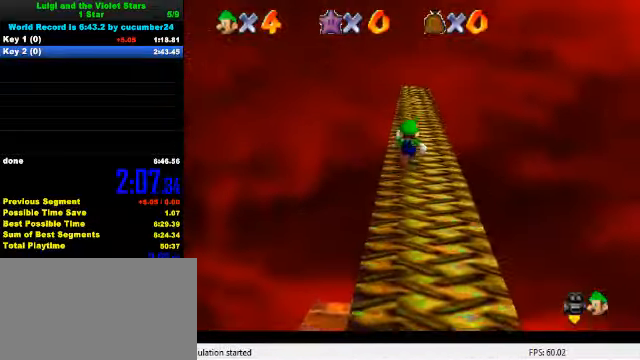
{"keys": ["up", "w"], "events": [[400, "right", "down"], [433, "right", "up"], [500, "w", "down"]]}
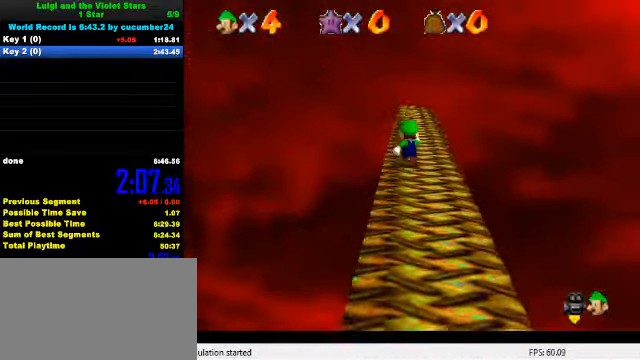
{"keys": ["up"], "events": [[100, "w", "up"], [167, "s", "down"], [300, "s", "up"]]}
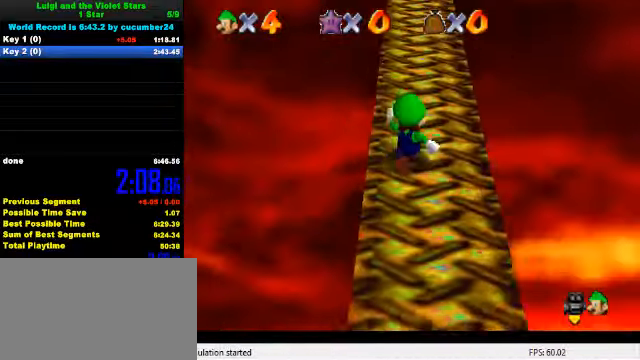
{"keys": ["up"], "events": []}
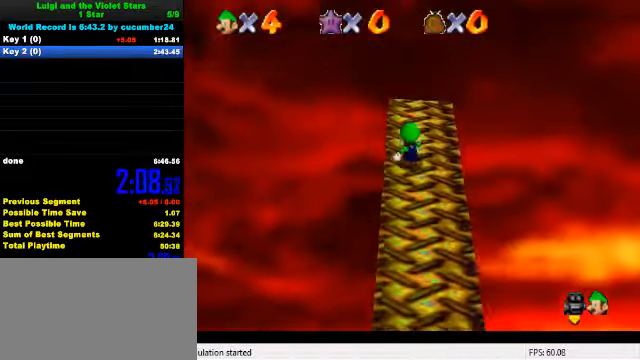
{"keys": ["shift", "up"], "events": [[333, "right", "down"], [400, "shift", "down"], [433, "right", "up"]]}
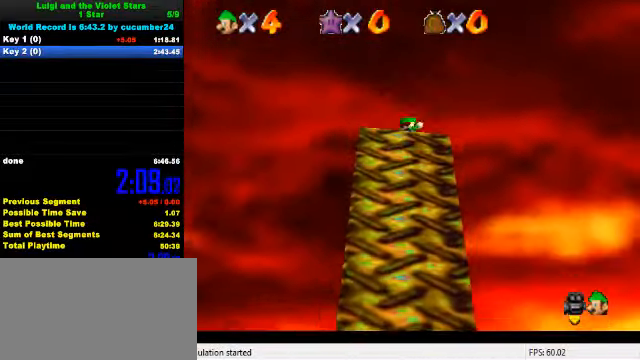
{"keys": ["s", "shift", "up"], "events": [[167, "w", "down"], [200, "d", "down"], [267, "d", "up"], [267, "w", "up"], [366, "d", "down"], [400, "s", "down"], [500, "d", "up"]]}